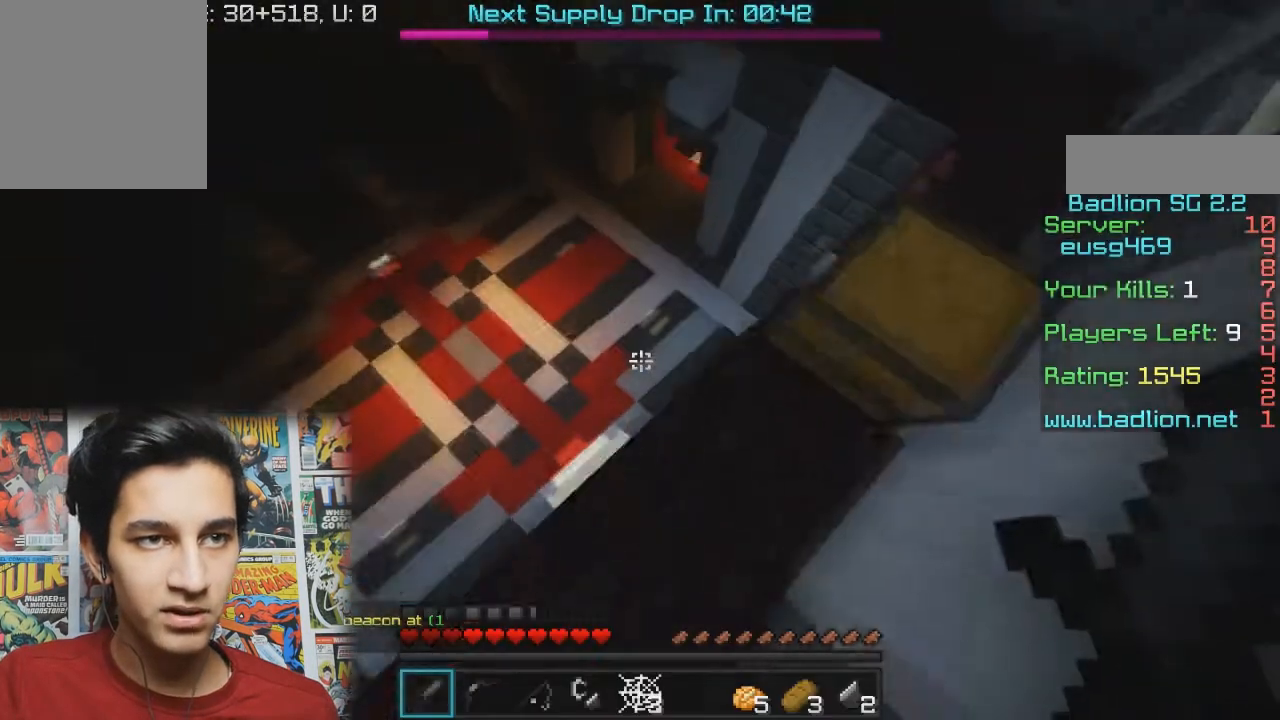
Gameplay with keyboard and mouse; each line is a JSON object with the keys and mouse buttons held at the frame after it. "events" lists presses ("down") and releases ("up") of "a", "d", "s", "w", "mouse_left" and "mouse_right" between this image and that frame as [ms after this image, input, new state], when the widget could be followed in between. "mouse_left", "mouse_right" = the "left", "right" buttons of the "mouse" list. No other keys are recorded. Fast repeated clicks can show as one long hold. Mouse movement is not recorded.
{"keys": ["w"], "mouse": ["right"], "events": [[200, "a", "down"], [300, "a", "up"]]}
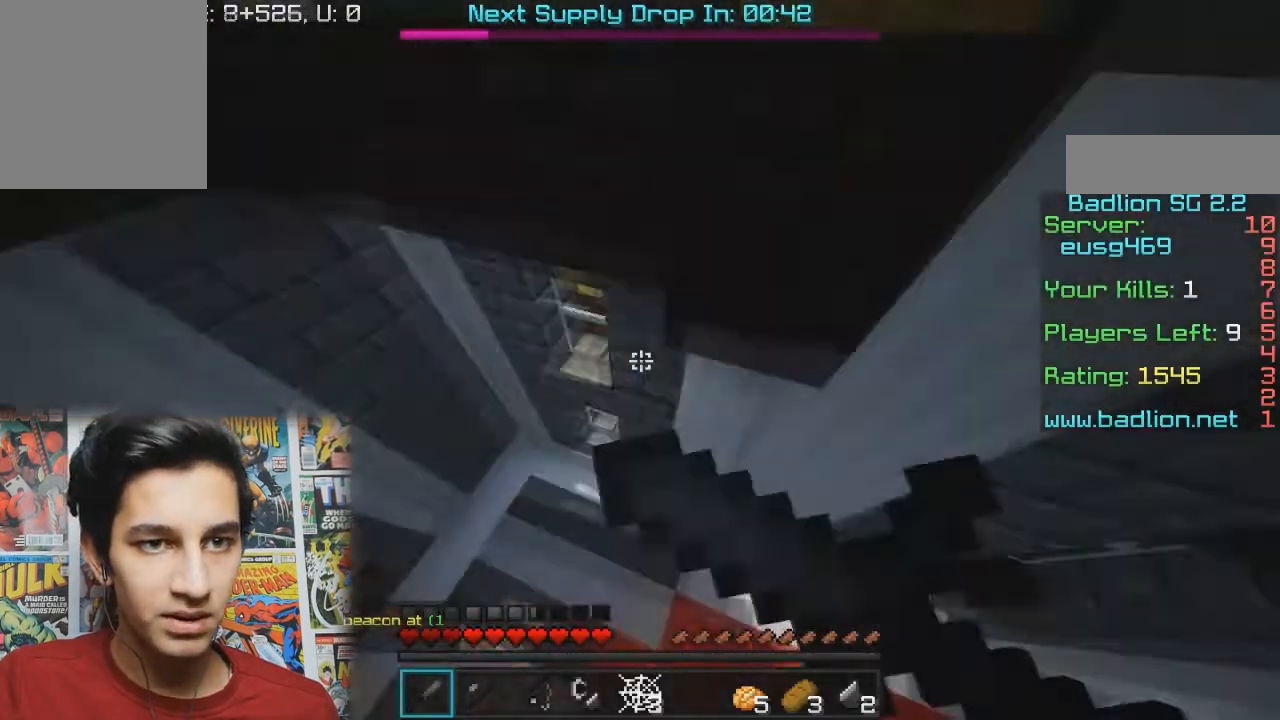
{"keys": ["d", "w"], "mouse": ["right"], "events": [[33, "w", "up"], [300, "d", "down"], [500, "w", "down"]]}
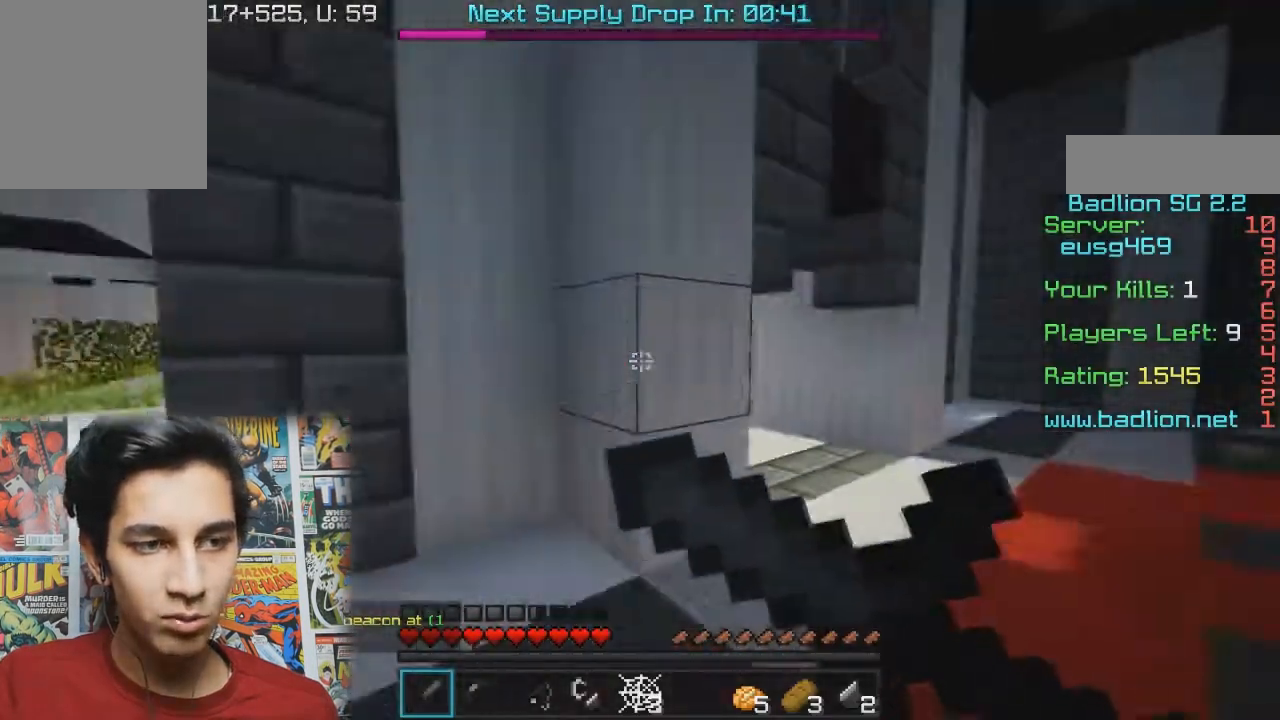
{"keys": ["d", "w"], "mouse": [], "events": [[200, "mouse_right", "up"], [267, "d", "up"], [400, "d", "down"]]}
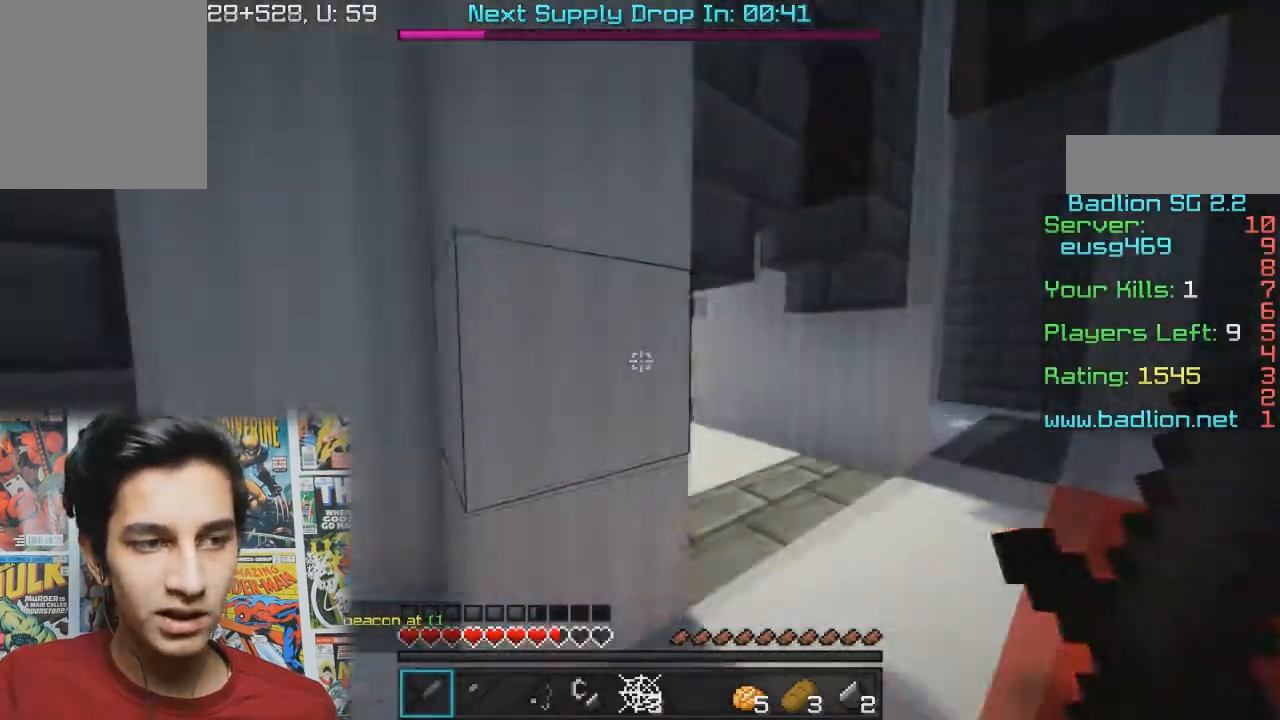
{"keys": ["w"], "mouse": [], "events": [[500, "d", "up"]]}
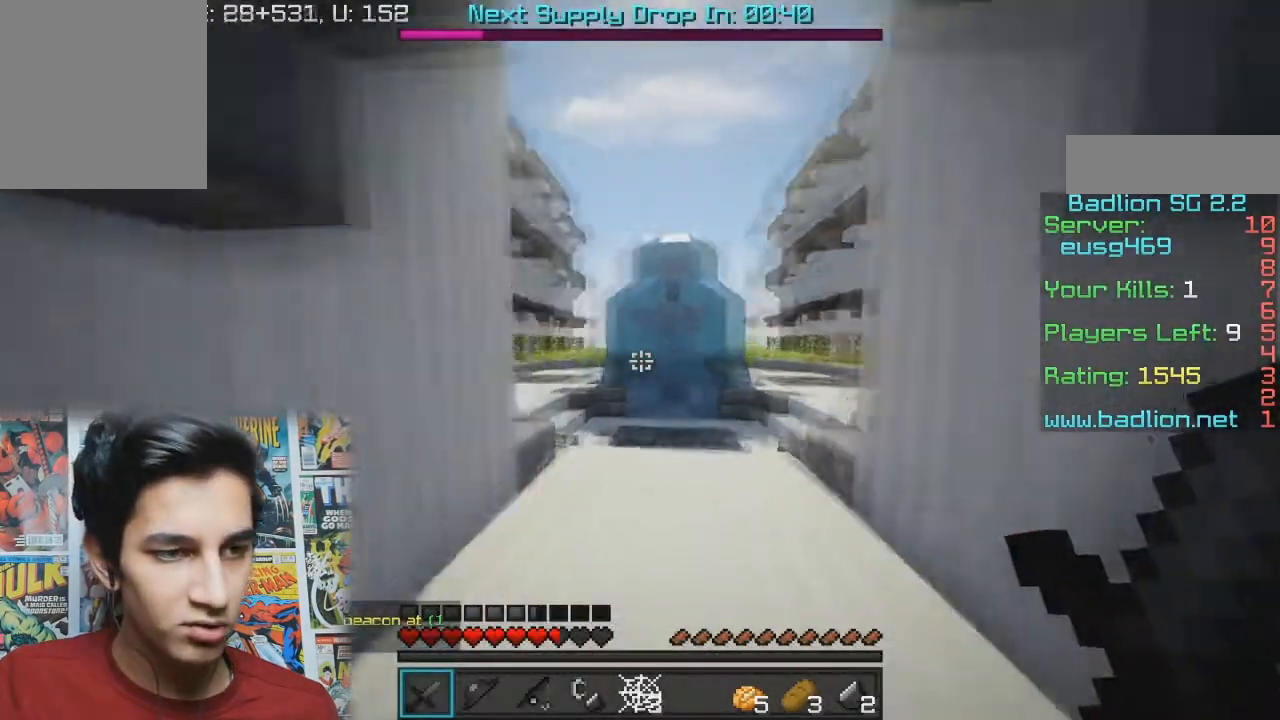
{"keys": ["w"], "mouse": [], "events": [[300, "a", "down"], [400, "a", "up"]]}
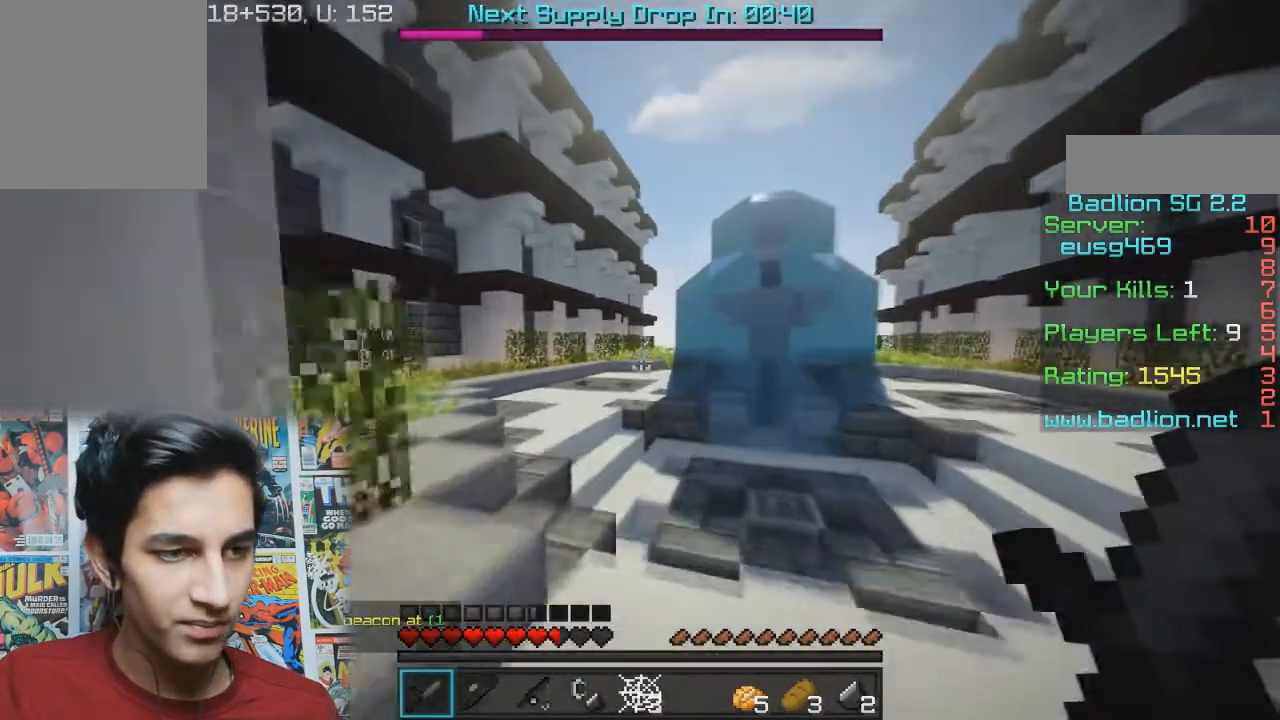
{"keys": ["a", "w"], "mouse": [], "events": [[233, "a", "down"]]}
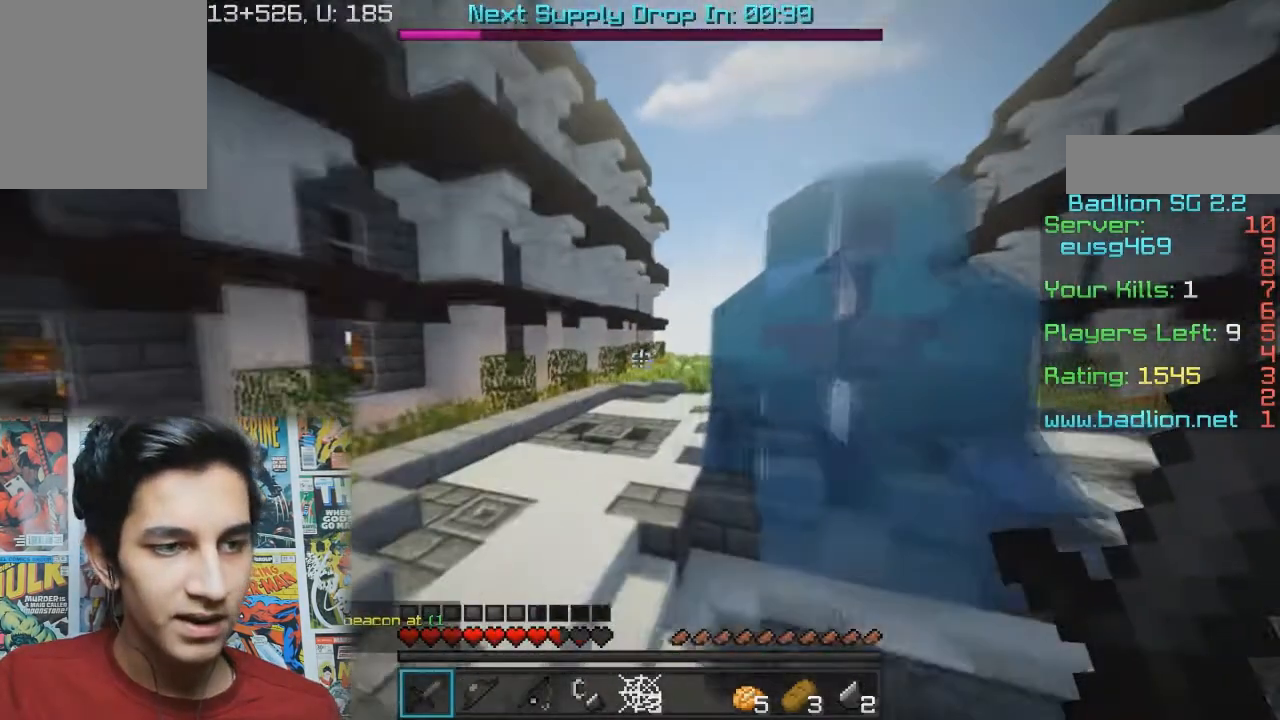
{"keys": ["w"], "mouse": [], "events": [[100, "a", "up"]]}
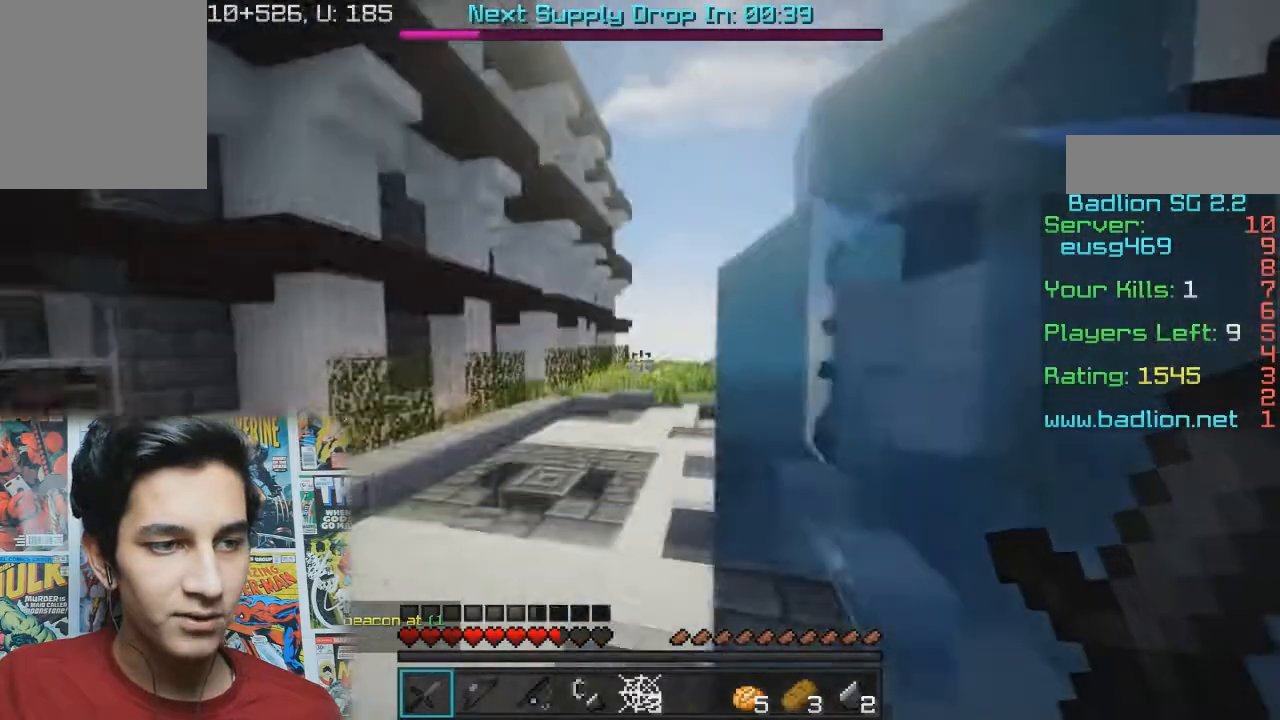
{"keys": ["w"], "mouse": [], "events": [[33, "a", "down"], [200, "a", "up"]]}
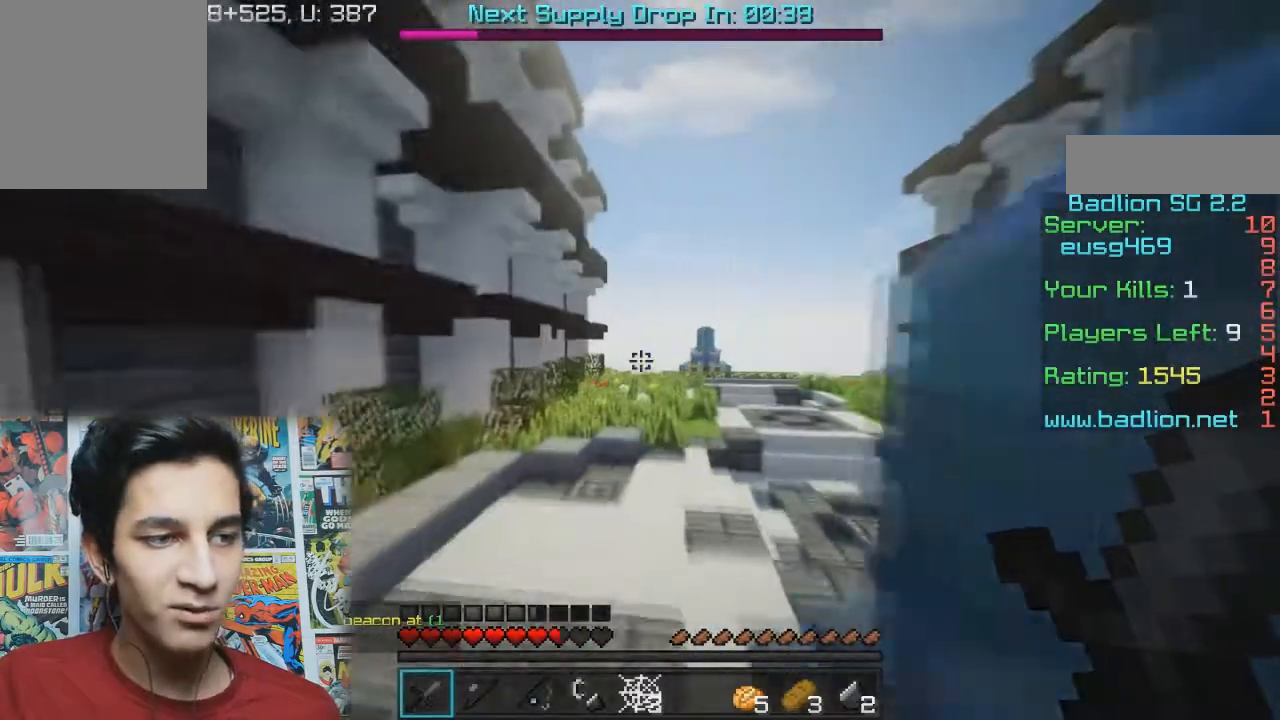
{"keys": ["d", "w"], "mouse": [], "events": [[467, "d", "down"]]}
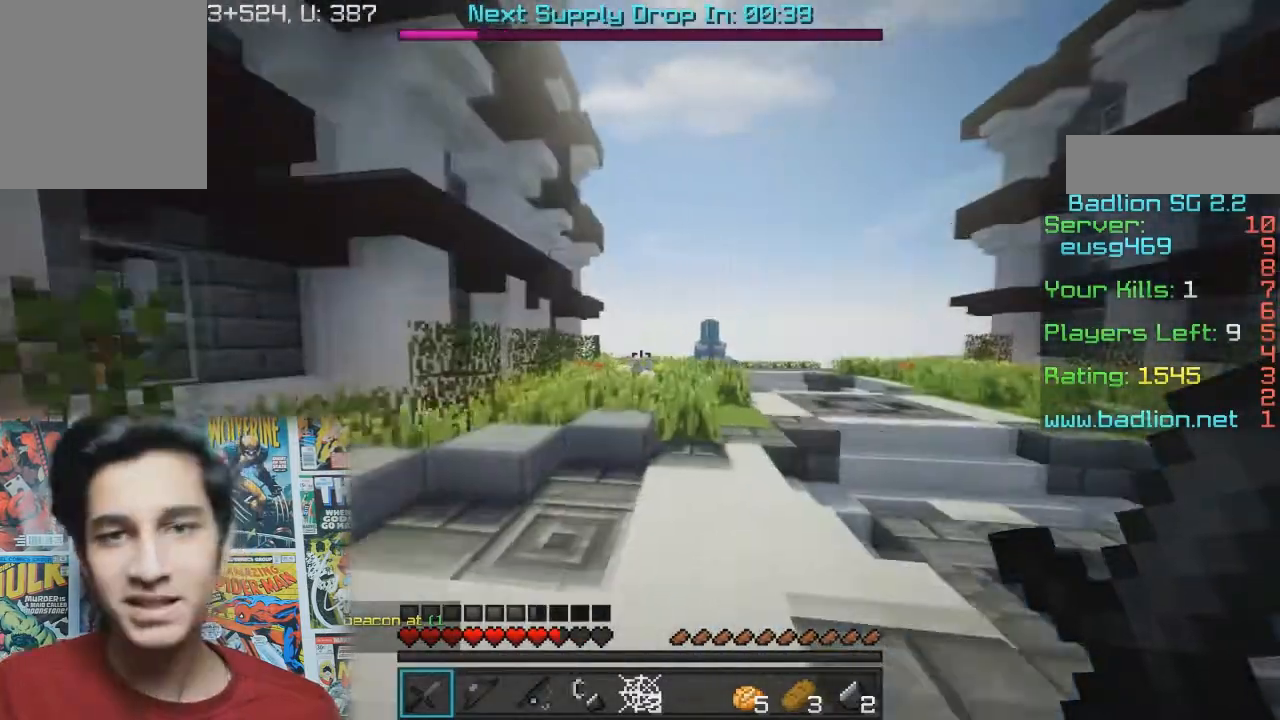
{"keys": ["w"], "mouse": [], "events": [[467, "d", "up"]]}
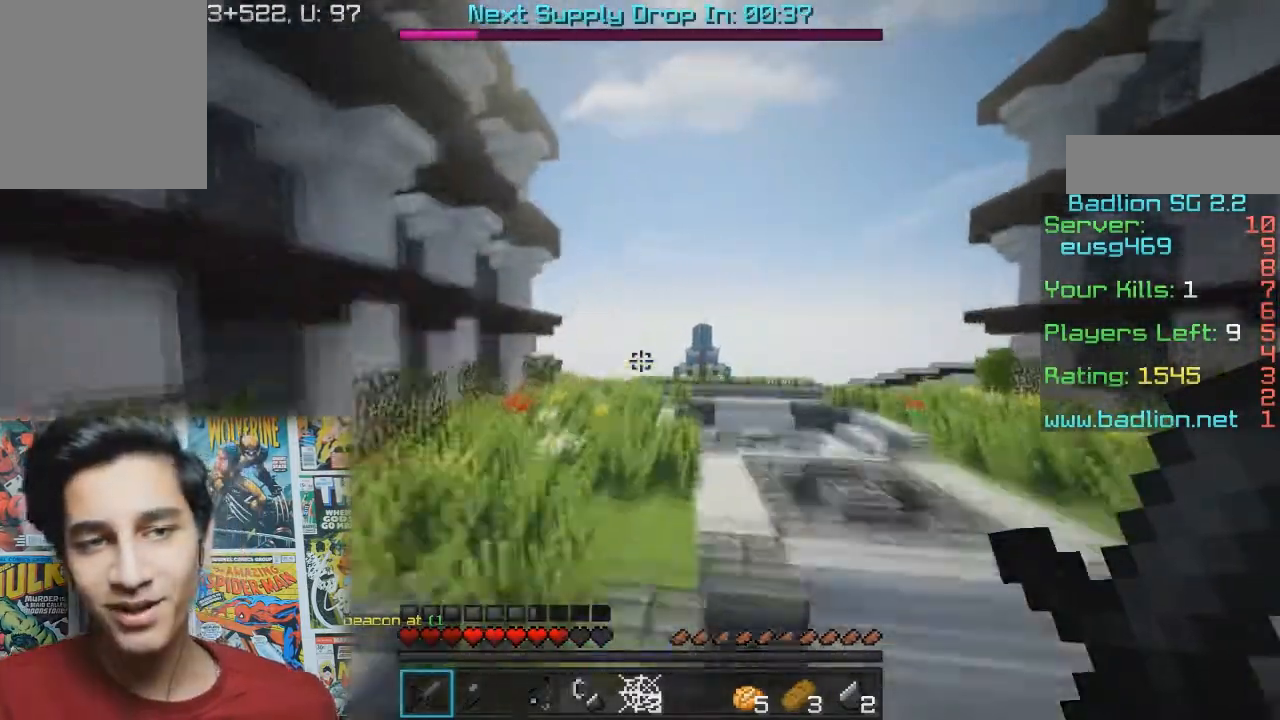
{"keys": ["w"], "mouse": [], "events": []}
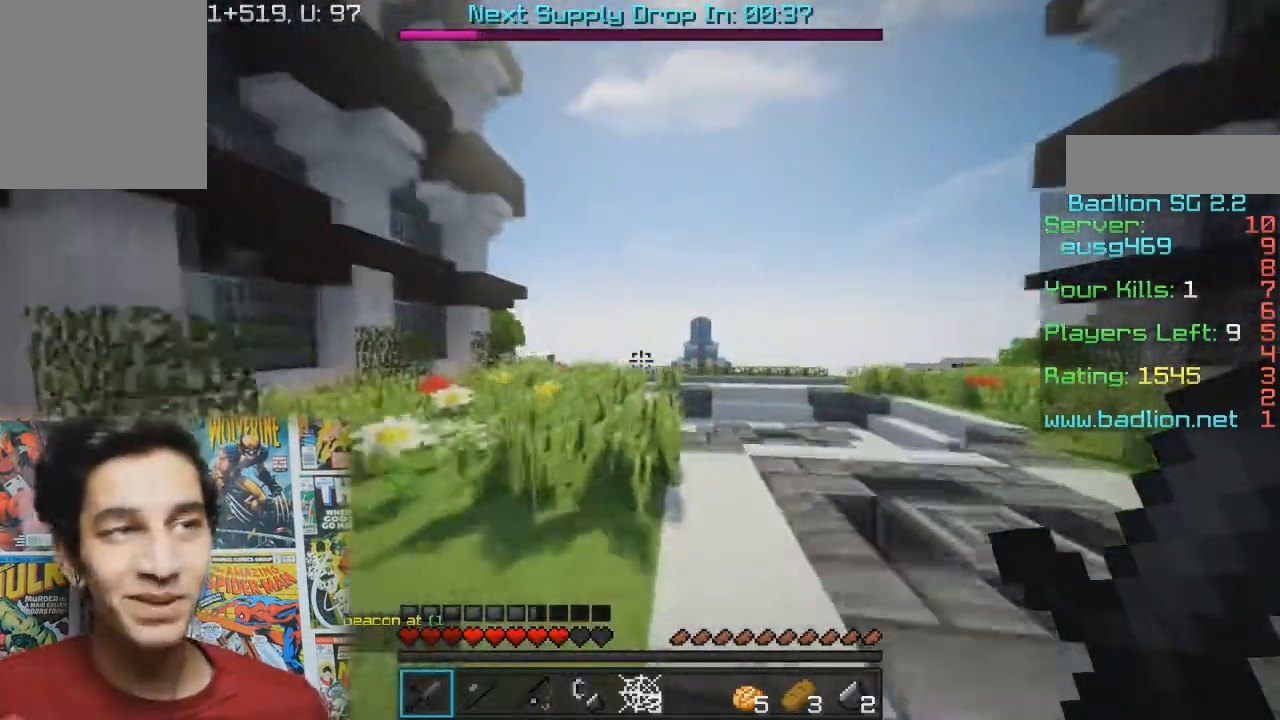
{"keys": ["w"], "mouse": [], "events": []}
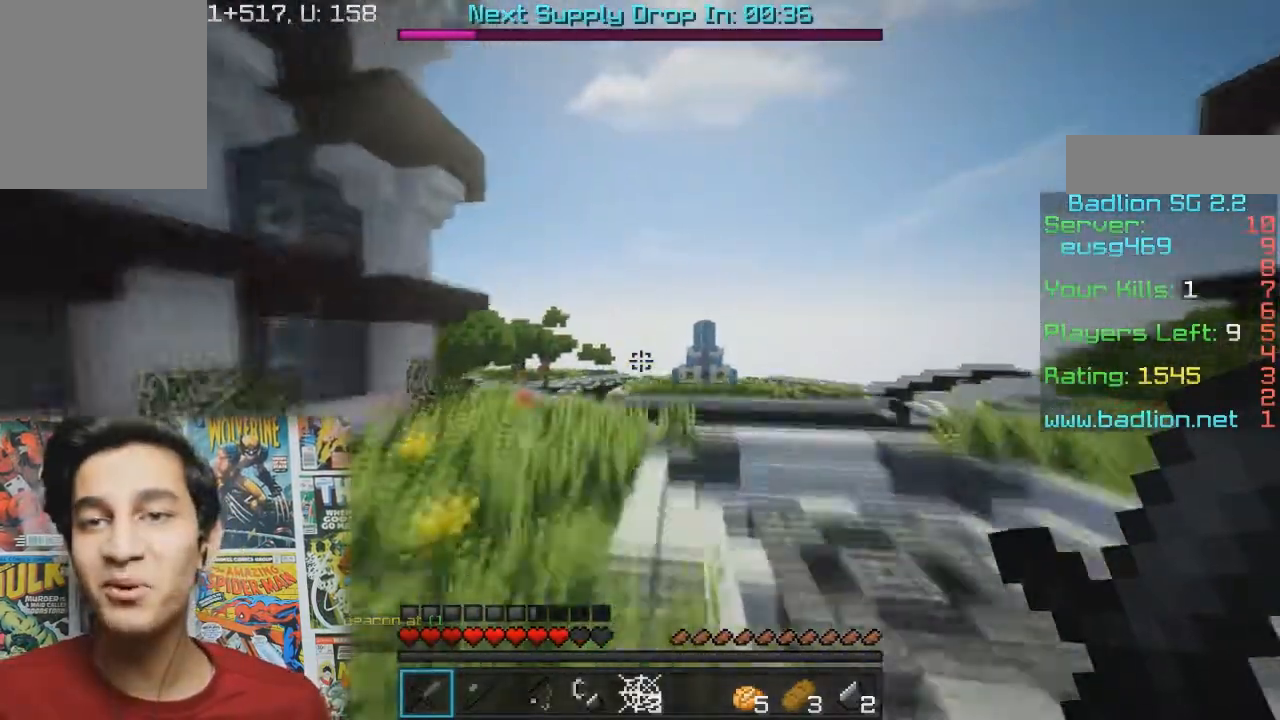
{"keys": ["w"], "mouse": [], "events": []}
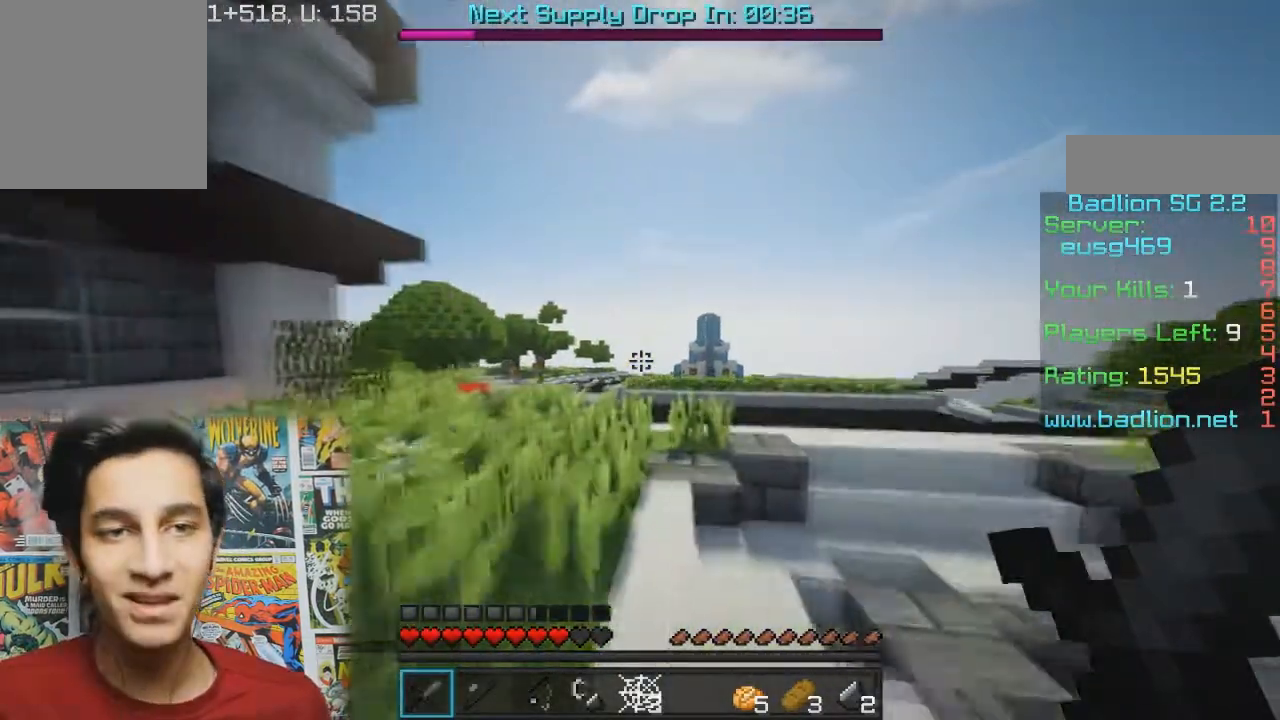
{"keys": ["w"], "mouse": [], "events": []}
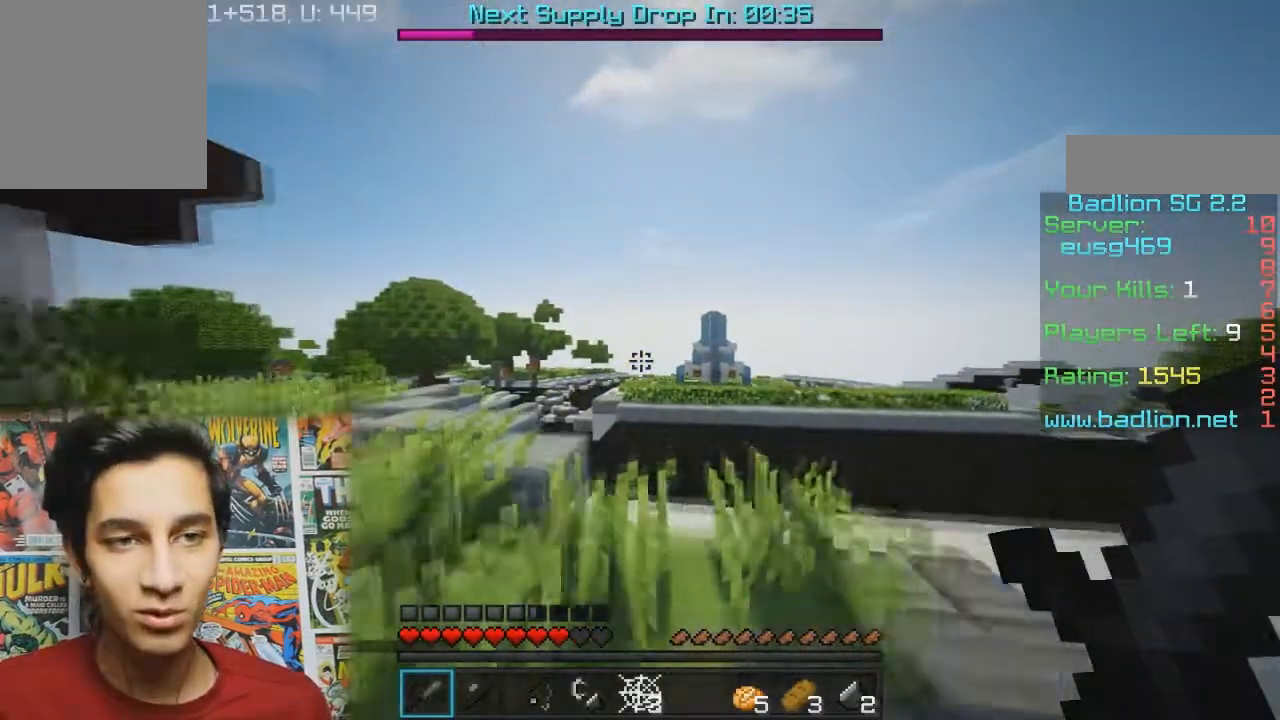
{"keys": ["w"], "mouse": [], "events": [[100, "a", "down"], [400, "a", "up"]]}
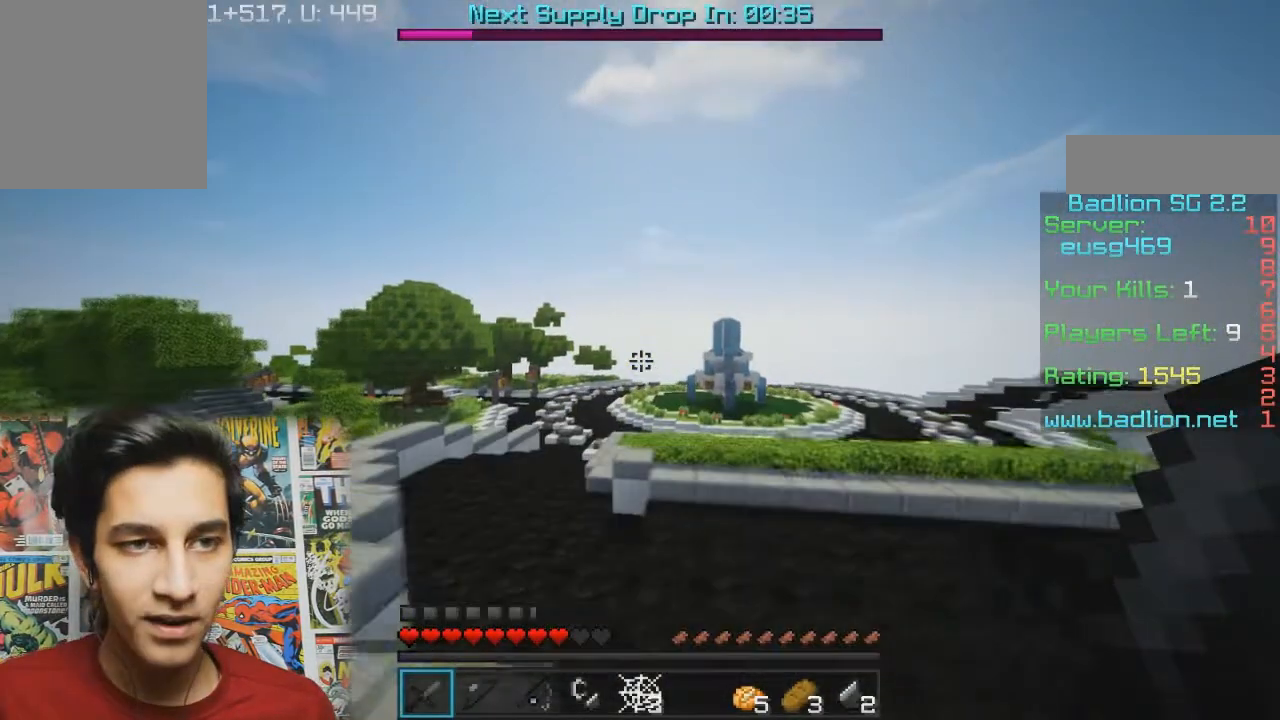
{"keys": ["w"], "mouse": [], "events": [[33, "a", "down"], [267, "a", "up"]]}
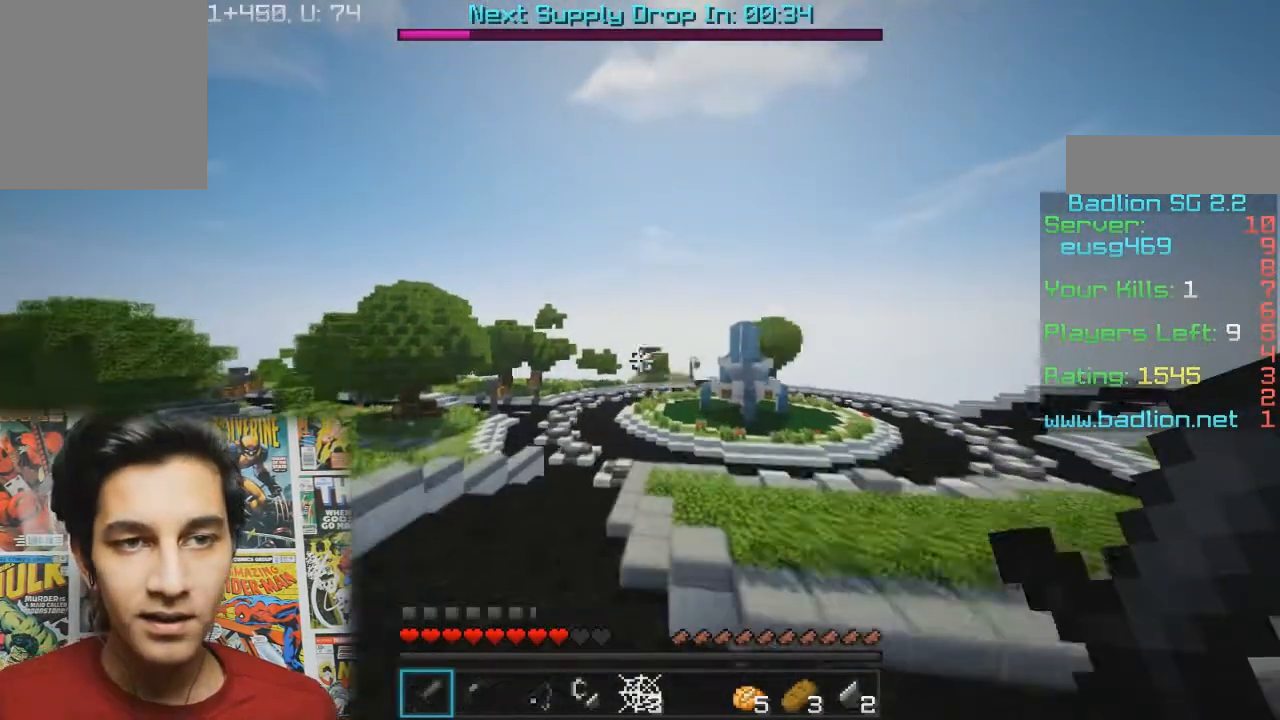
{"keys": ["w"], "mouse": [], "events": [[167, "a", "down"], [467, "a", "up"]]}
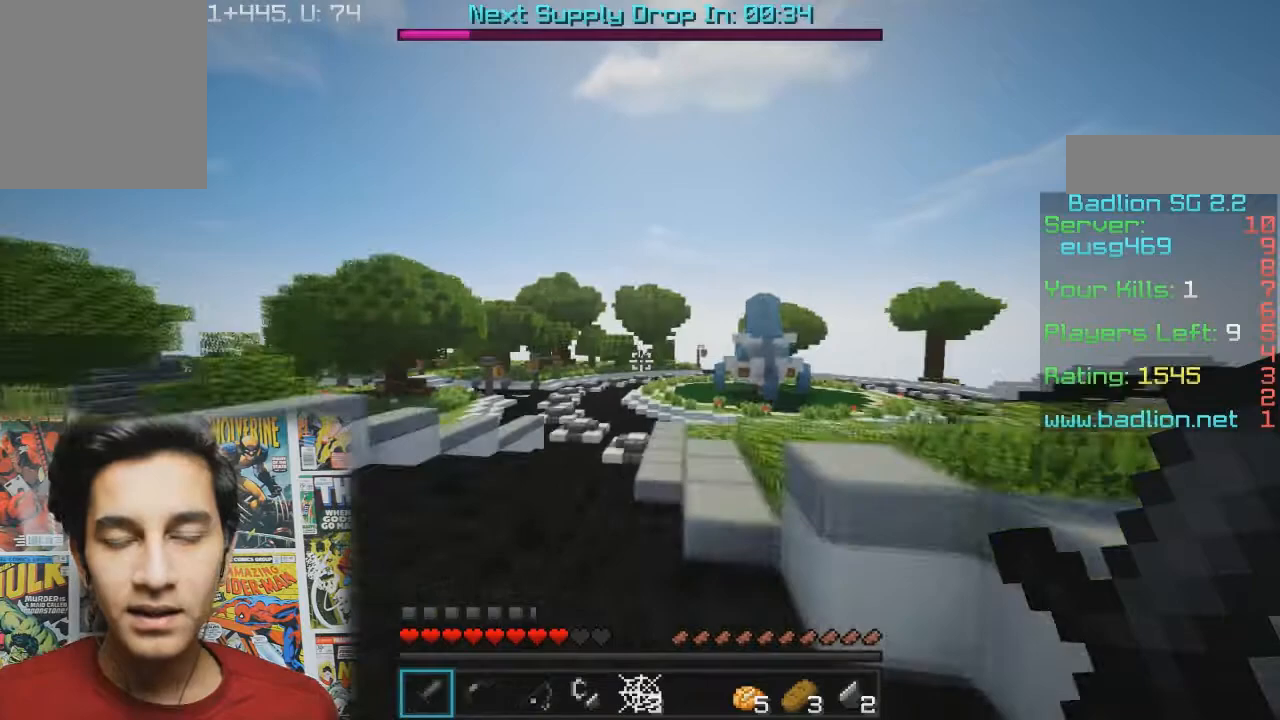
{"keys": ["w"], "mouse": [], "events": [[200, "a", "down"], [500, "a", "up"]]}
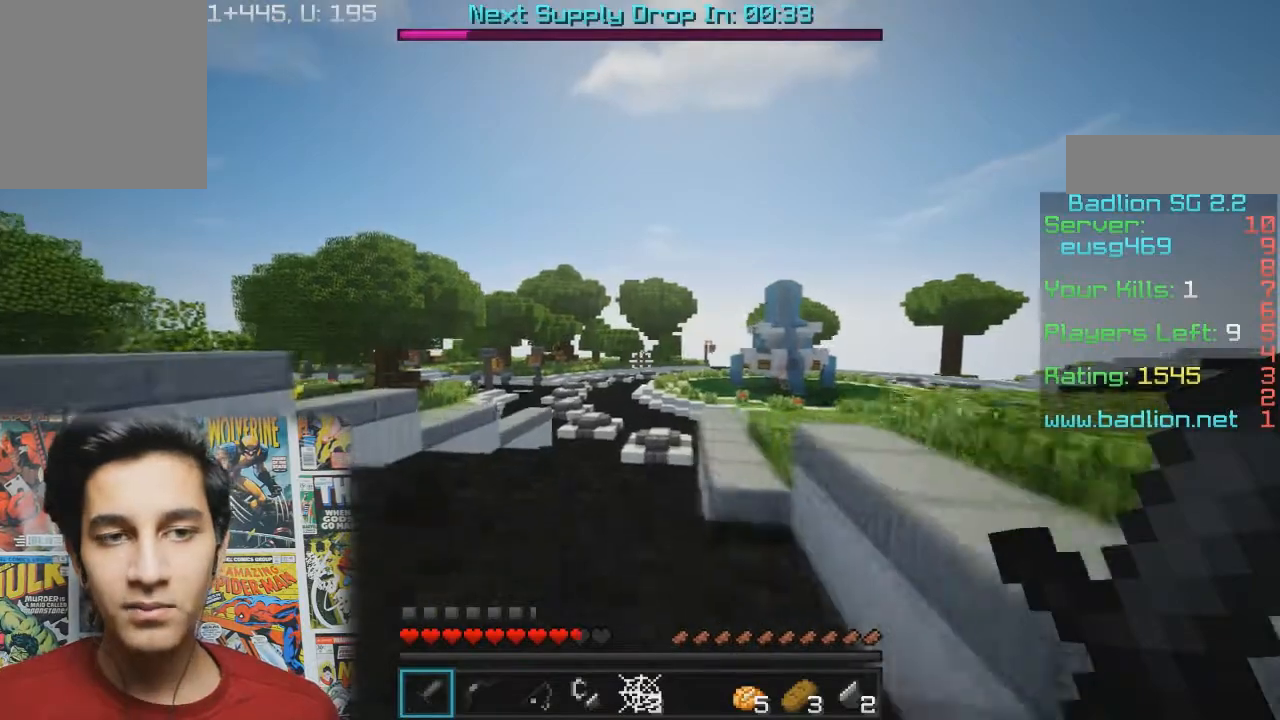
{"keys": ["w"], "mouse": [], "events": [[200, "a", "down"], [400, "a", "up"]]}
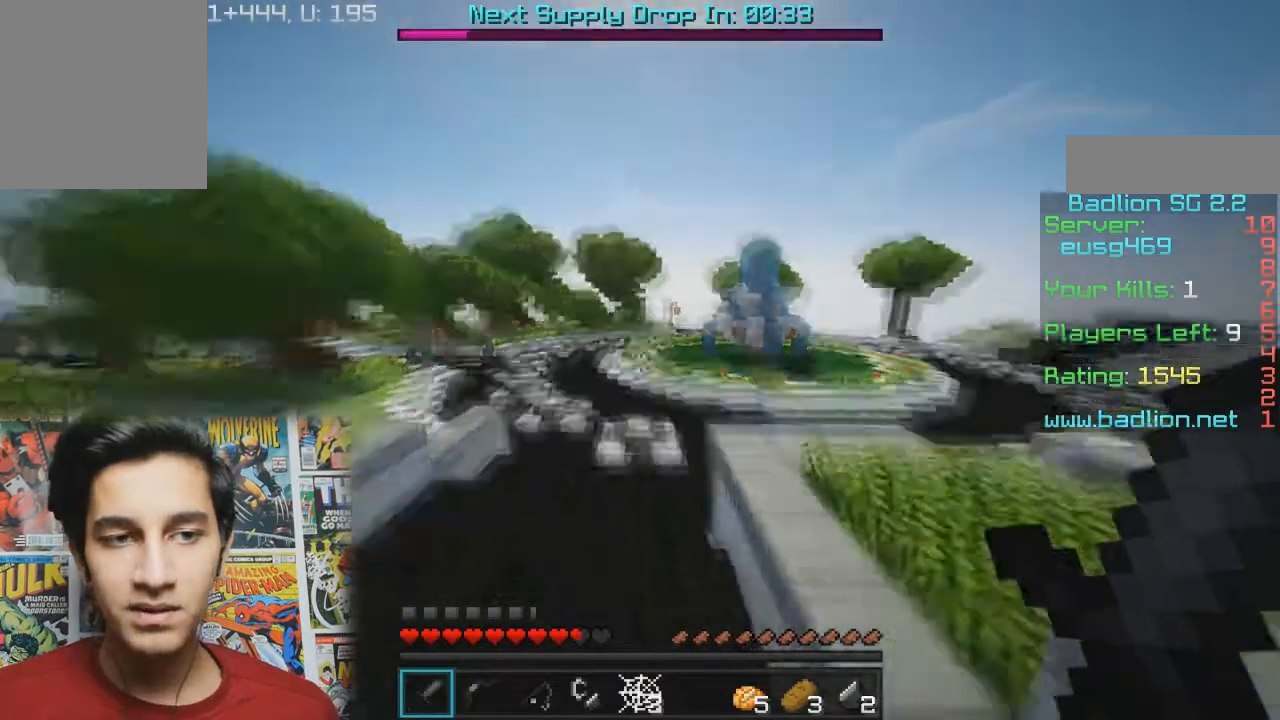
{"keys": ["w"], "mouse": [], "events": []}
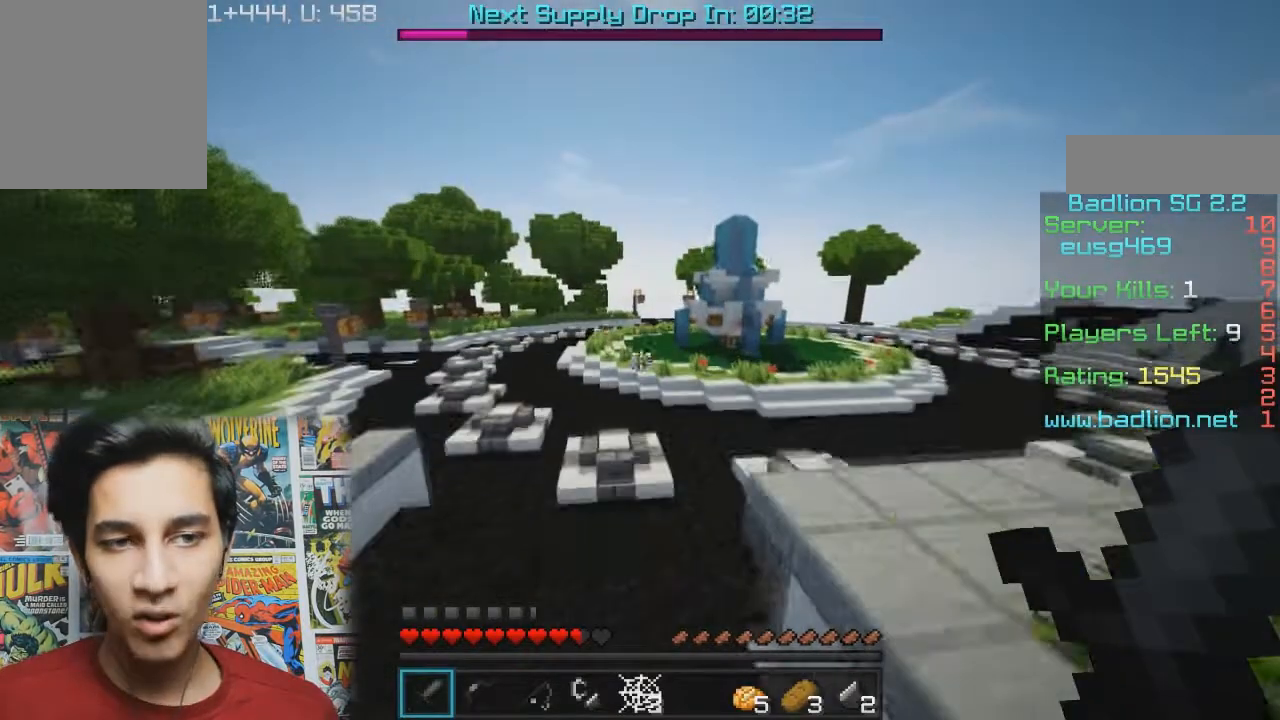
{"keys": ["w"], "mouse": [], "events": [[267, "d", "down"], [467, "d", "up"]]}
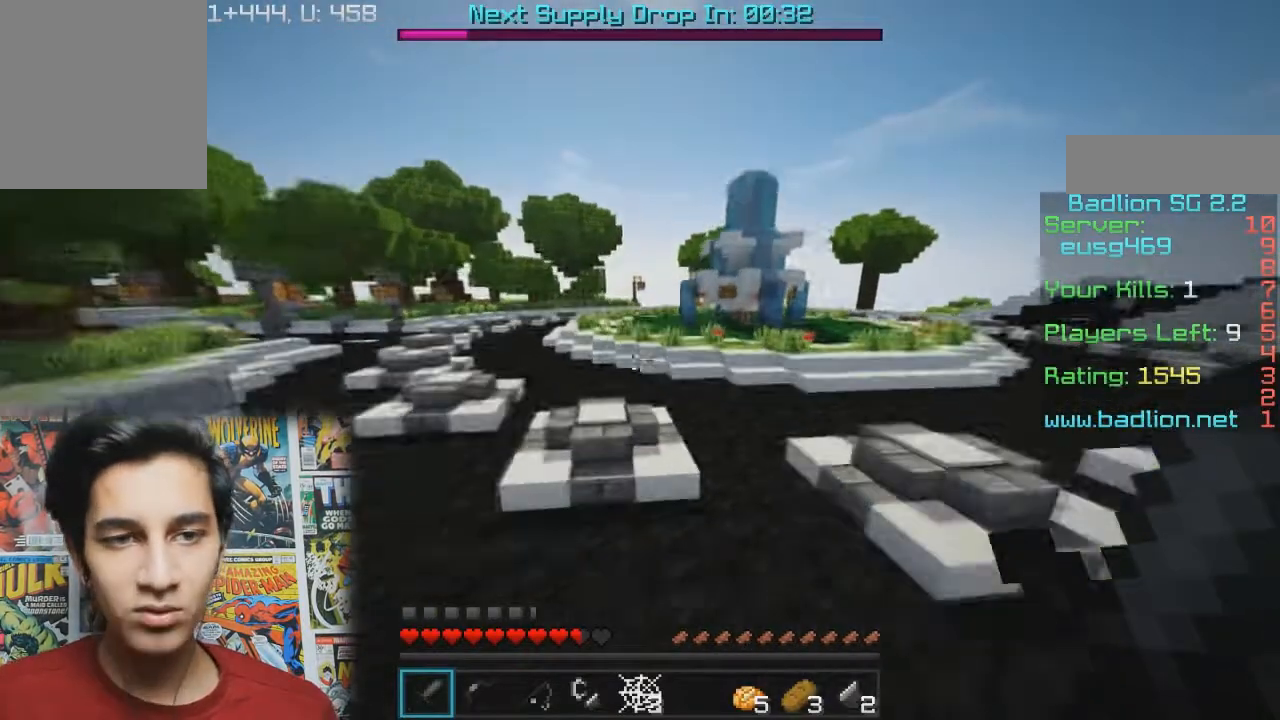
{"keys": ["d", "w"], "mouse": [], "events": [[300, "d", "down"]]}
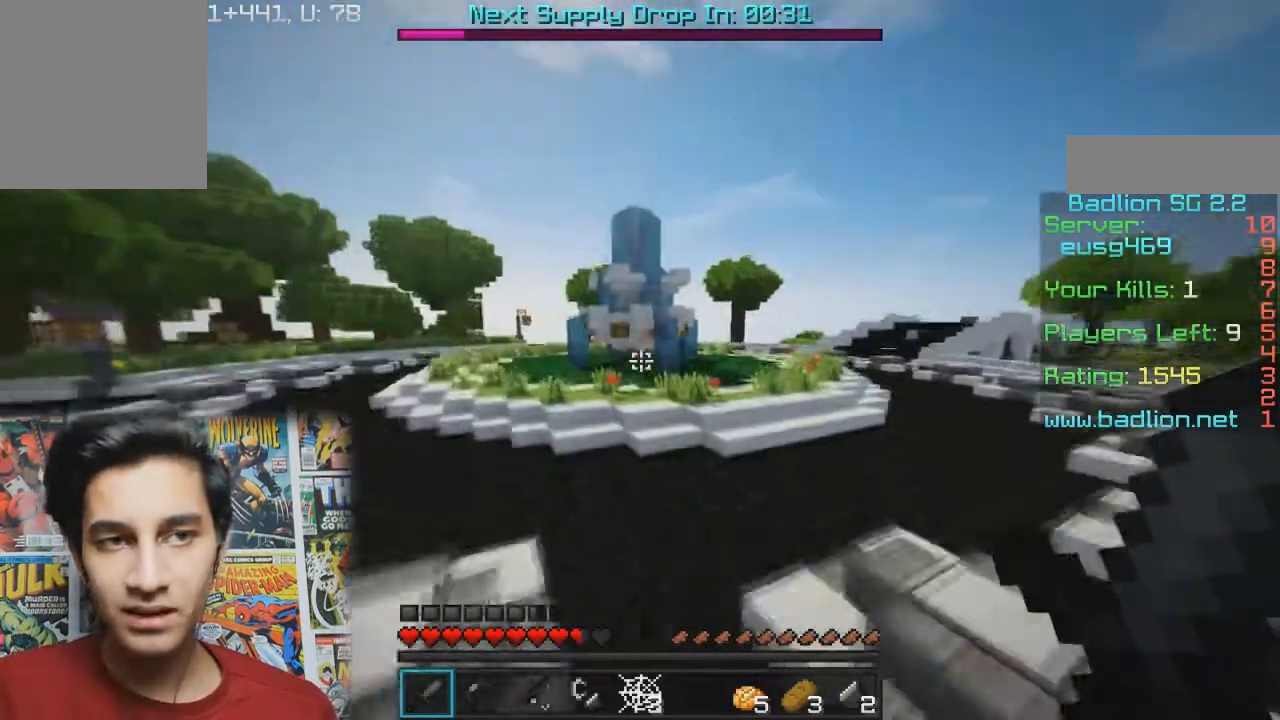
{"keys": ["w"], "mouse": [], "events": [[167, "d", "up"]]}
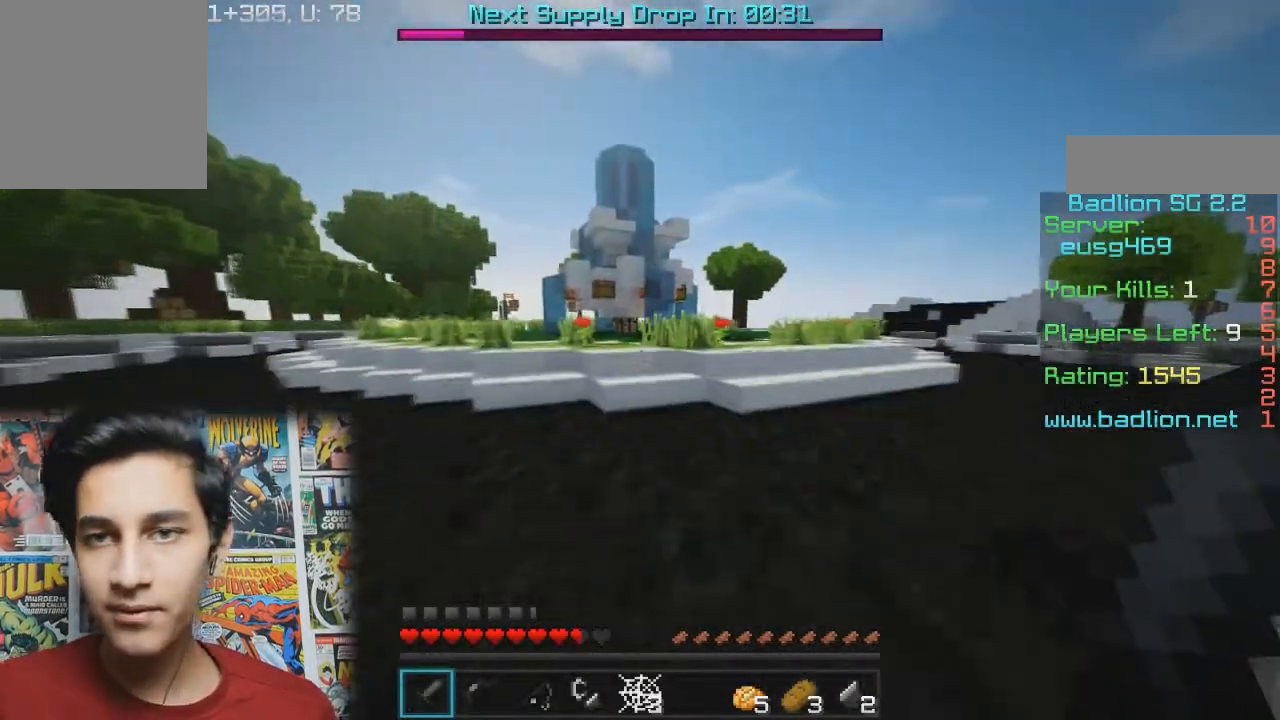
{"keys": ["w"], "mouse": [], "events": []}
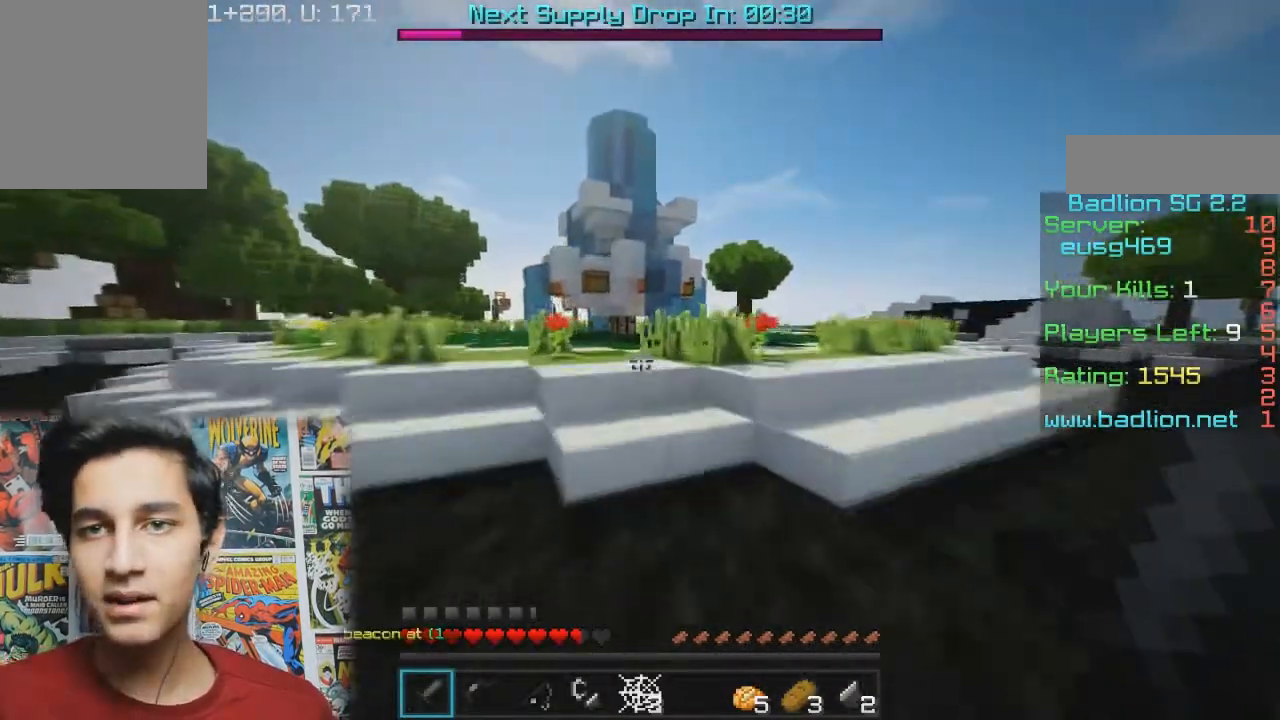
{"keys": ["w"], "mouse": [], "events": []}
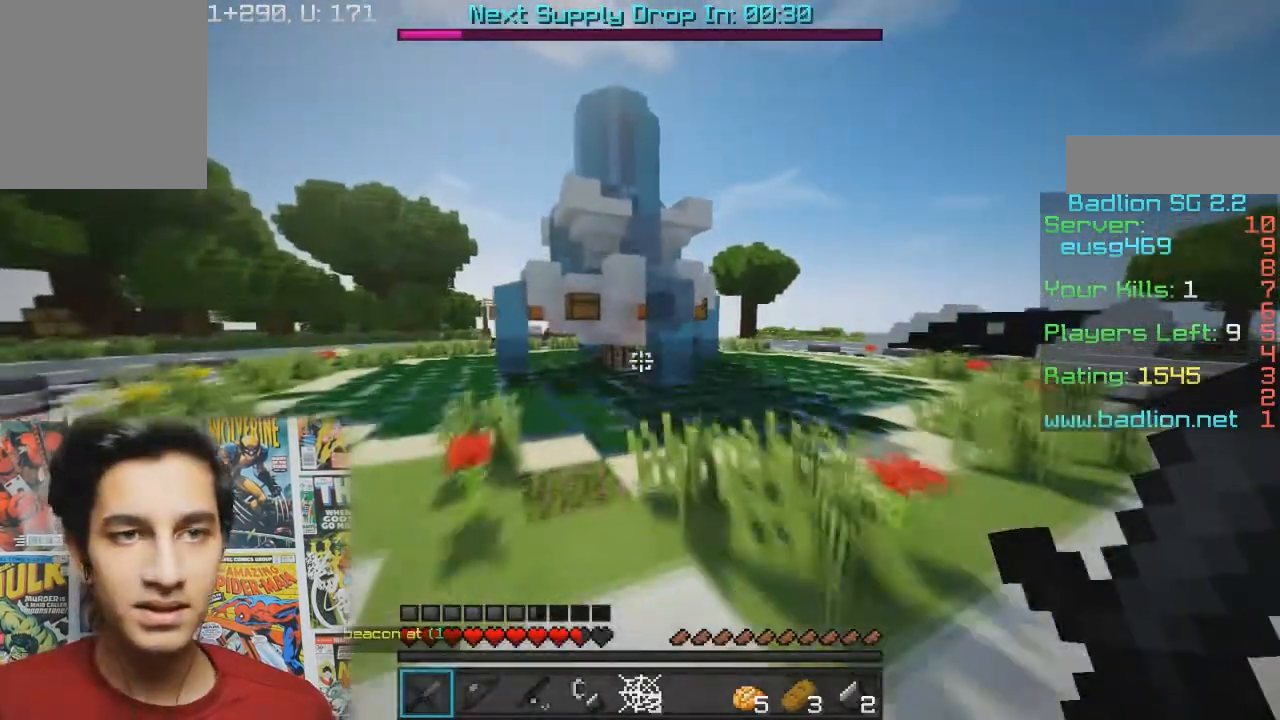
{"keys": ["w"], "mouse": [], "events": []}
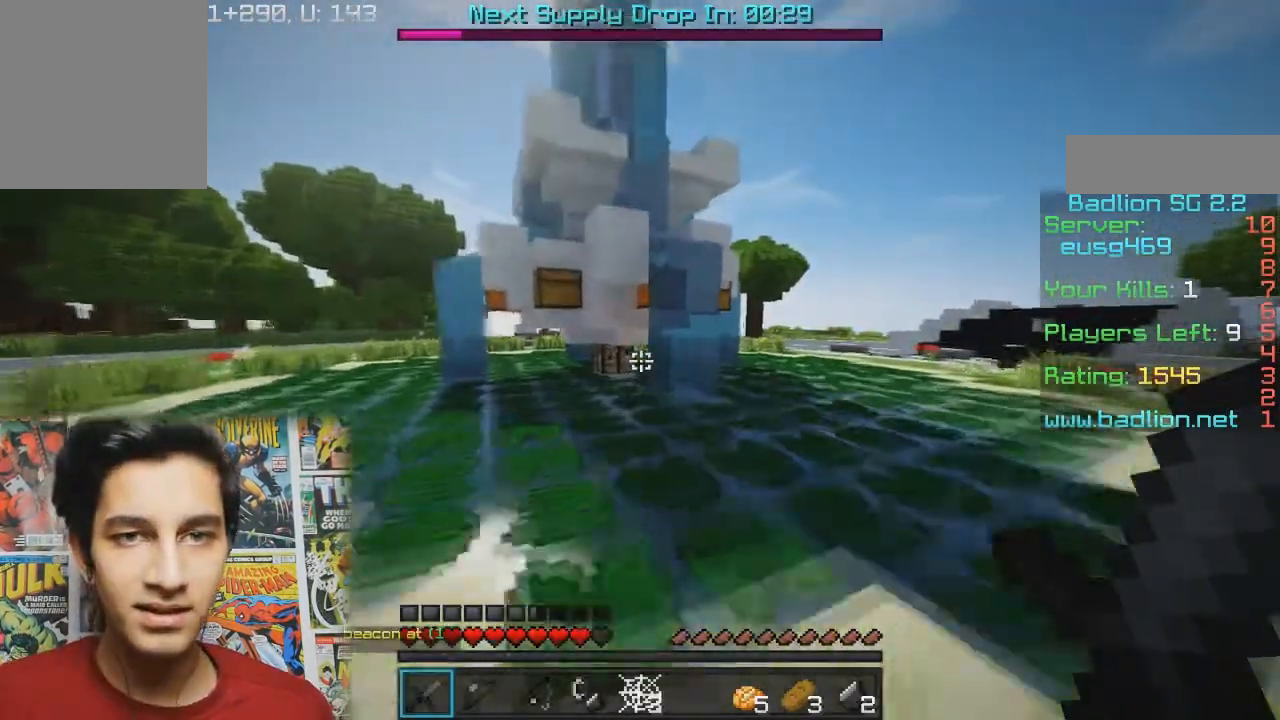
{"keys": [], "mouse": [], "events": [[167, "w", "up"]]}
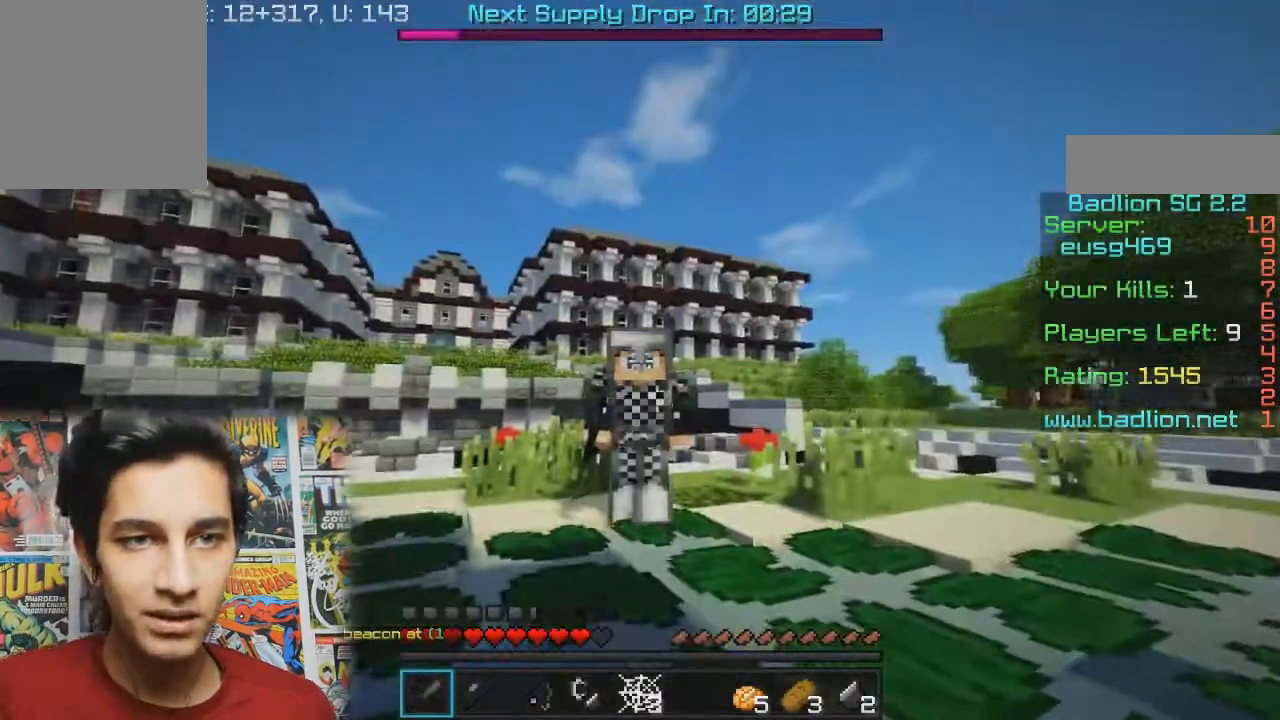
{"keys": [], "mouse": [], "events": []}
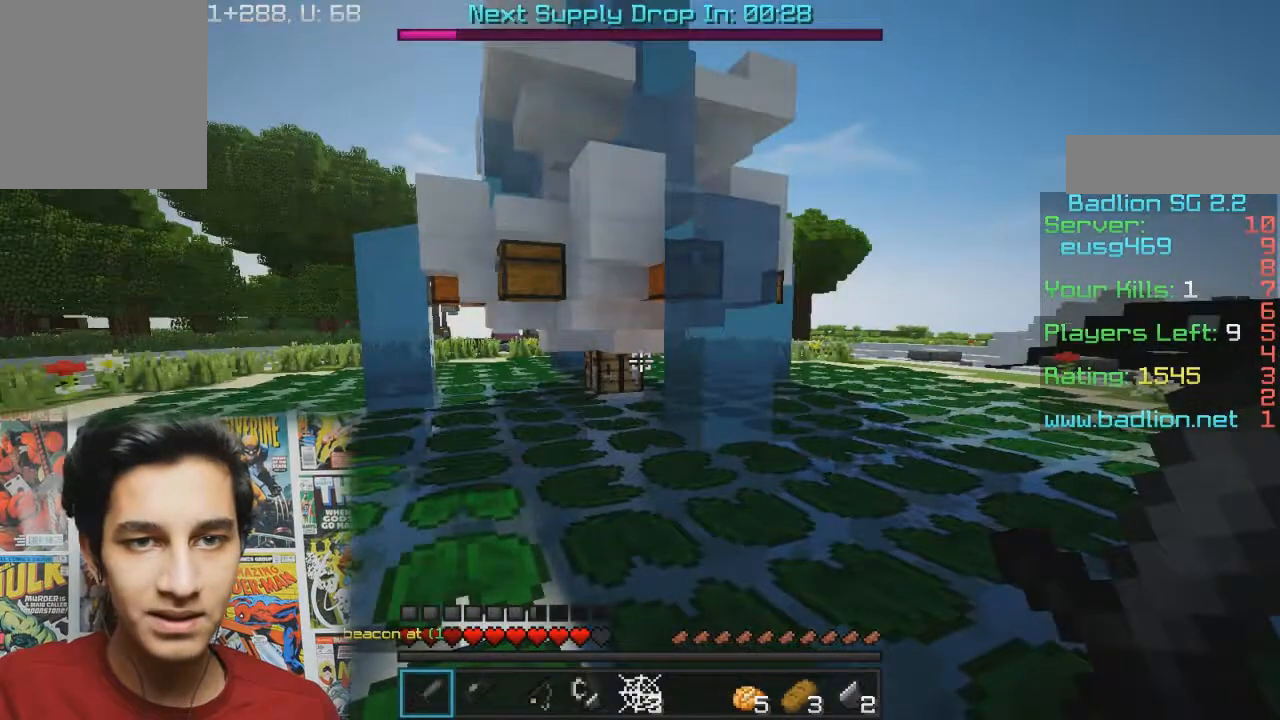
{"keys": ["a", "w"], "mouse": [], "events": [[33, "w", "down"], [500, "a", "down"]]}
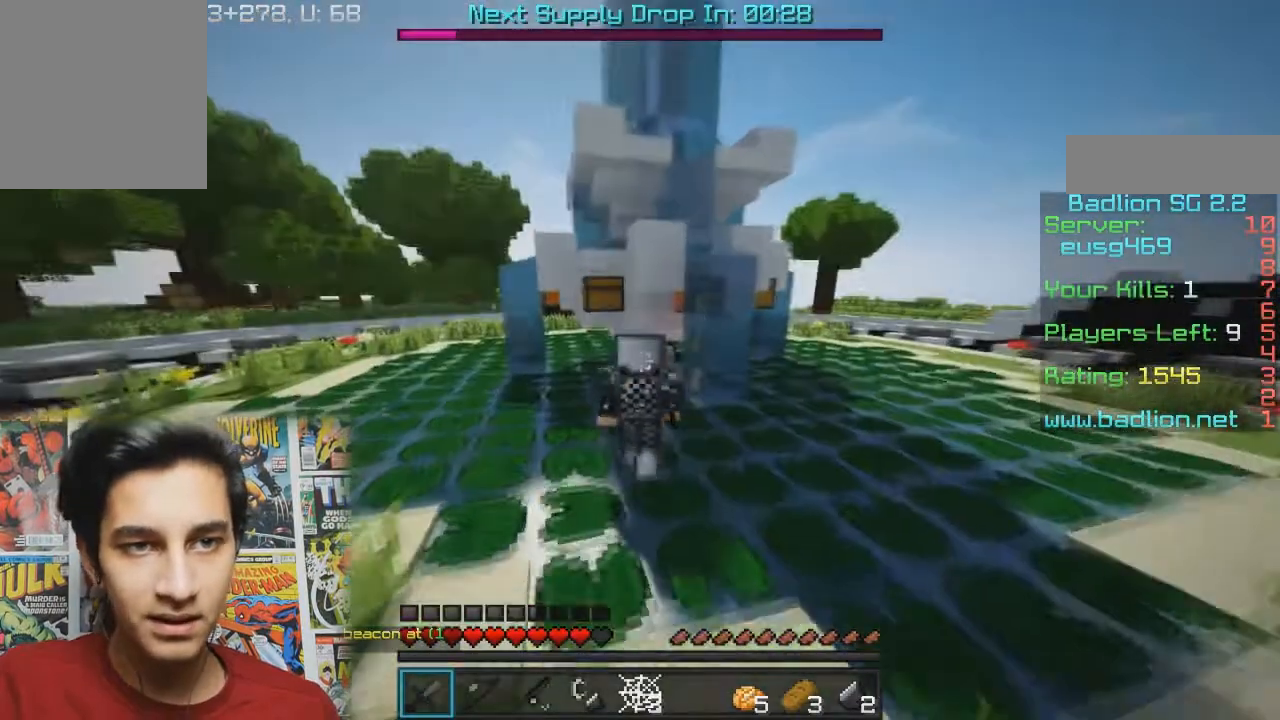
{"keys": ["w"], "mouse": ["right"], "events": [[233, "a", "up"], [433, "mouse_right", "down"]]}